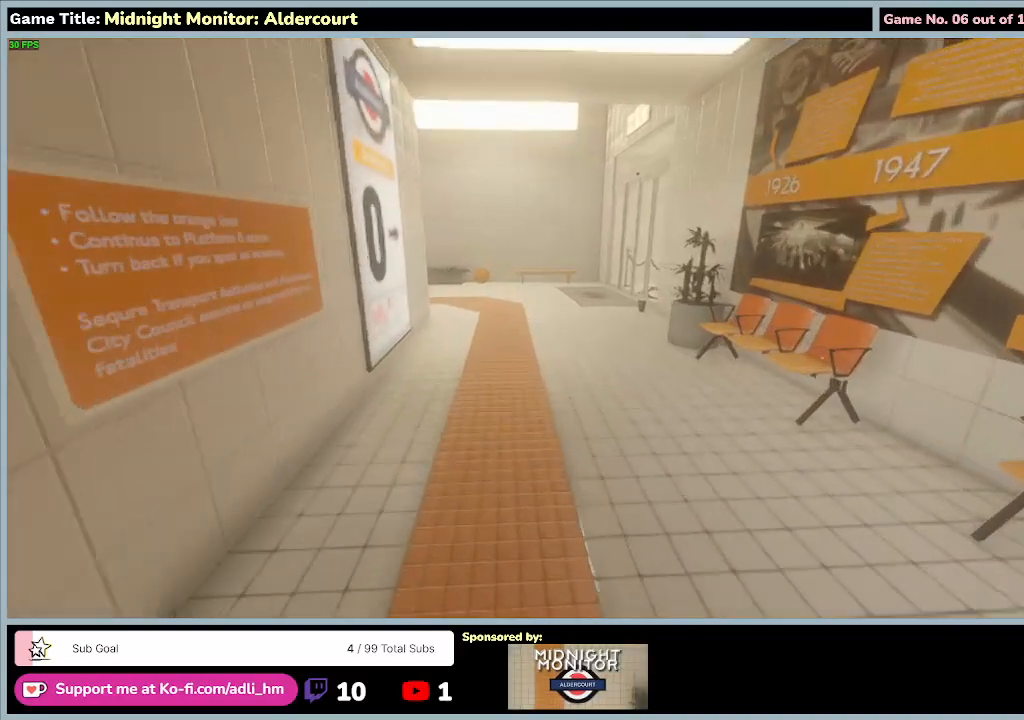
Gameplay with keyboard; each line is a JSON object with the keys held at the frame after it. "events" lists presses ("down") and releases ("up") of "0", "1", "2", "3", "4", "5", "6", "7", "8", "9", "a", "alt", "b", "c", "caps_lock", "ctrl", "d", "down", "e", "escape", "f", "f1", "f2", "f3", "f4", "f5", "f6", "f7", "f8", "g", "h", "i", "j", "k", "l", "left", "m", "n", "o", "p", "q", "r", "return", "right", "s", "shift", "space", "t", "tab", "tilde", "u", "up", "v", "w", "x", "y" and "z" between this image and that frame as [ms after this image, input, new state], when the widget could be followed in between. No other keys are recorded. Mouse input is not recorded.
{"keys": ["shift", "w"], "events": []}
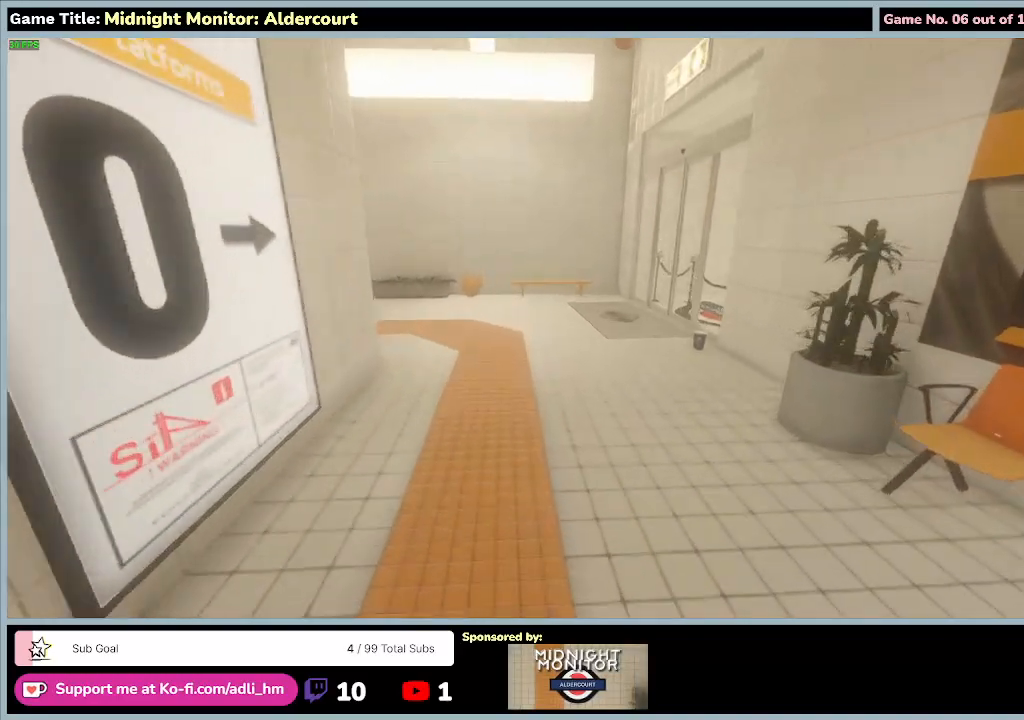
{"keys": ["shift", "w"], "events": []}
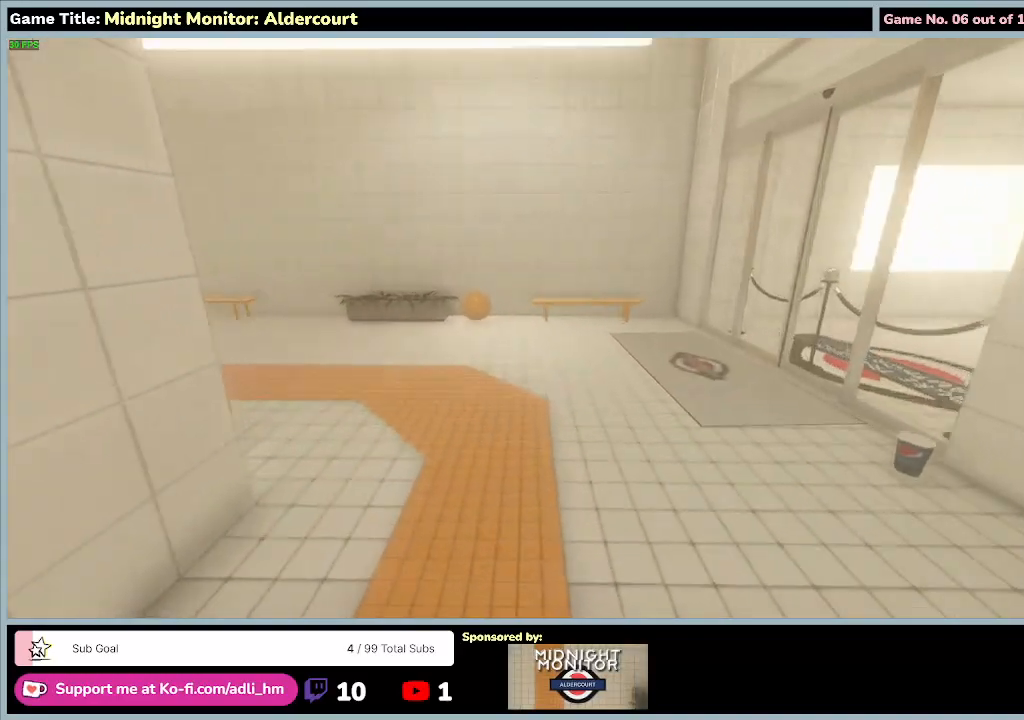
{"keys": ["shift", "w"], "events": []}
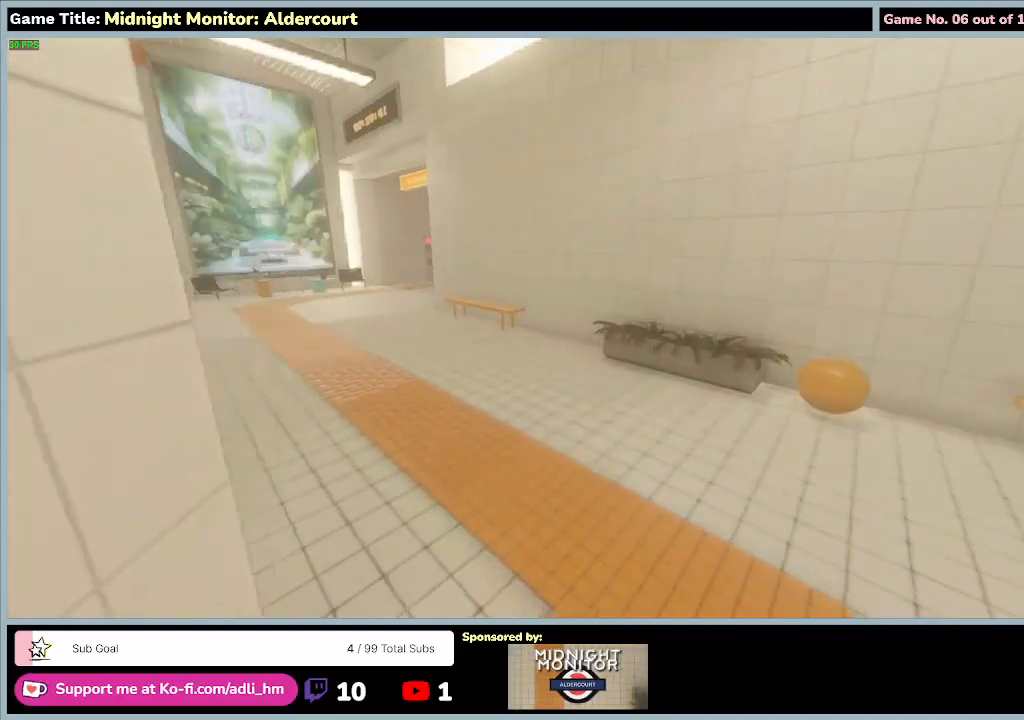
{"keys": ["shift", "w"], "events": []}
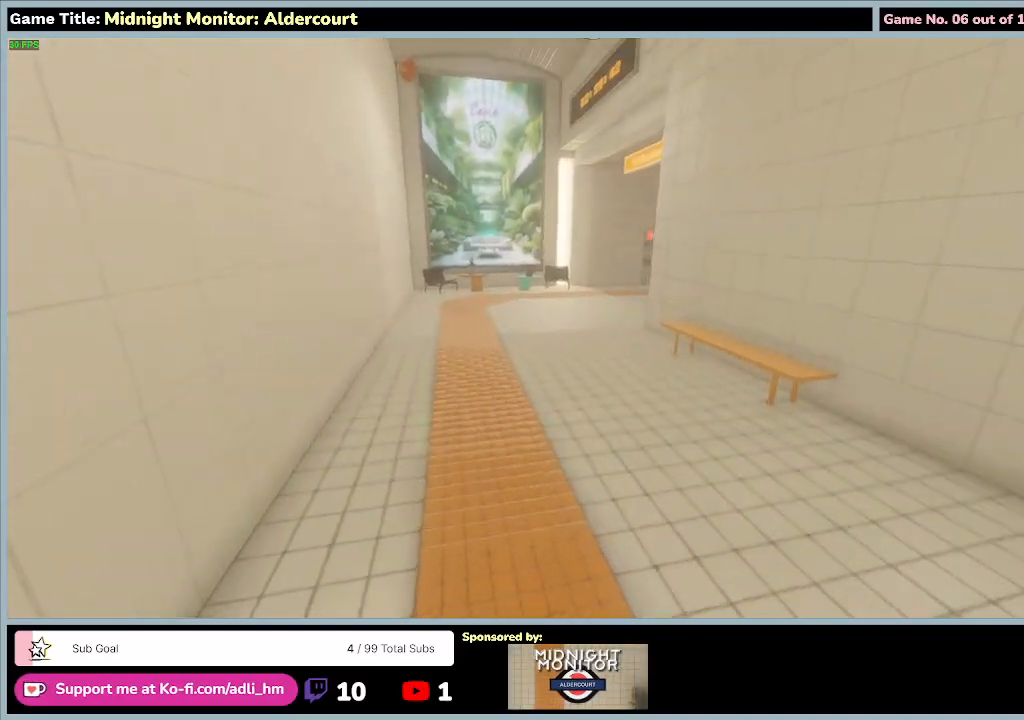
{"keys": ["shift", "w"], "events": []}
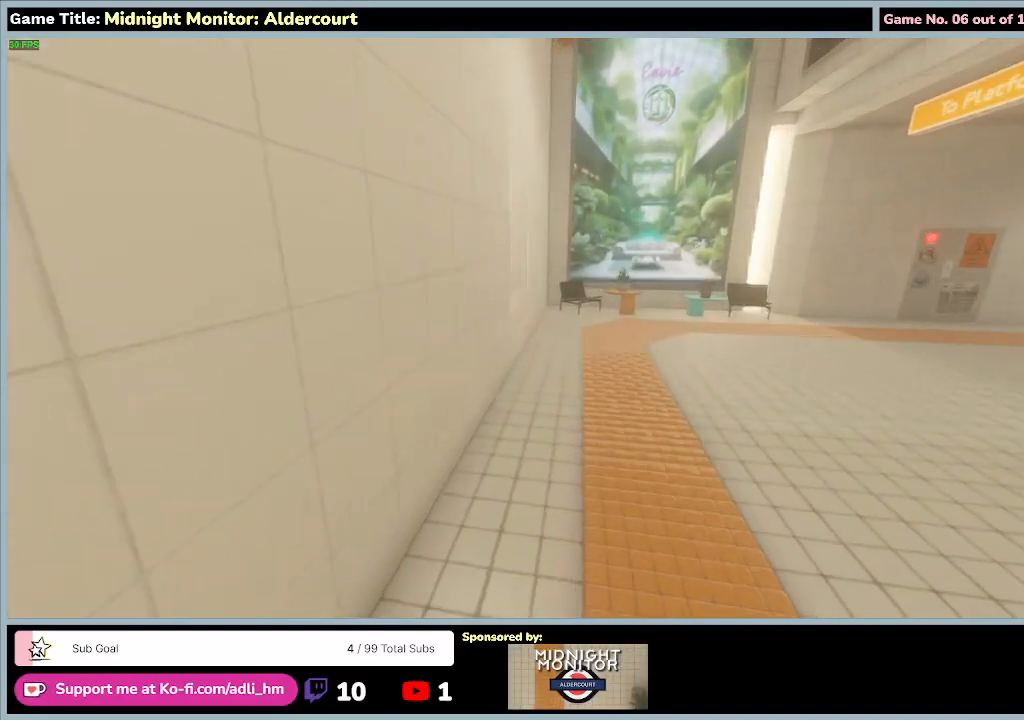
{"keys": ["shift", "w"], "events": []}
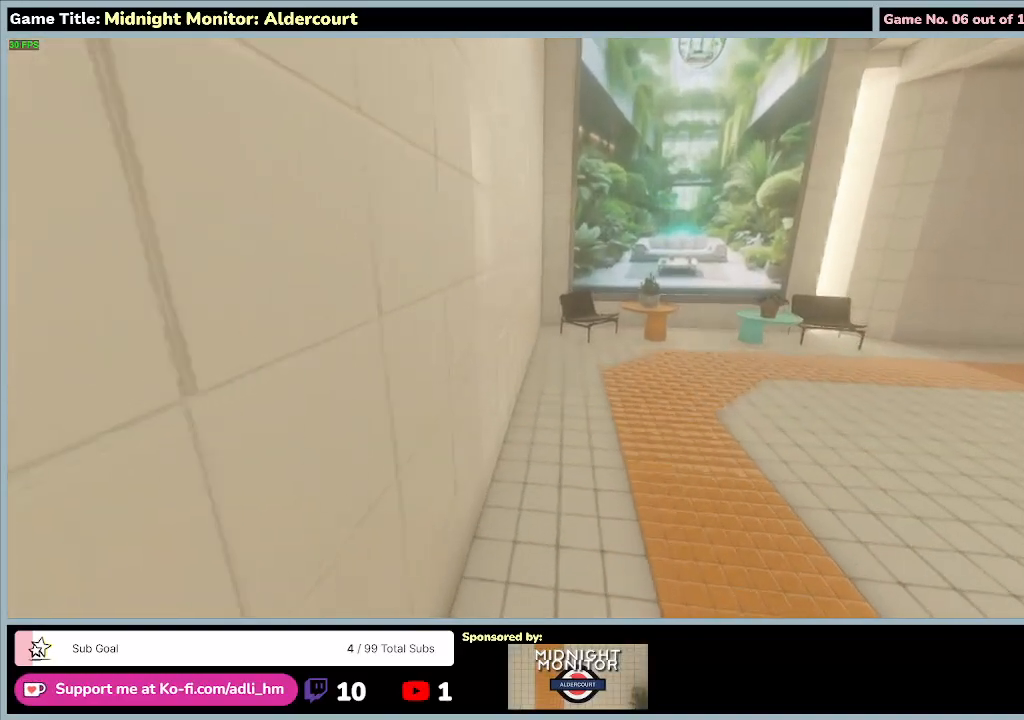
{"keys": ["shift", "w"], "events": []}
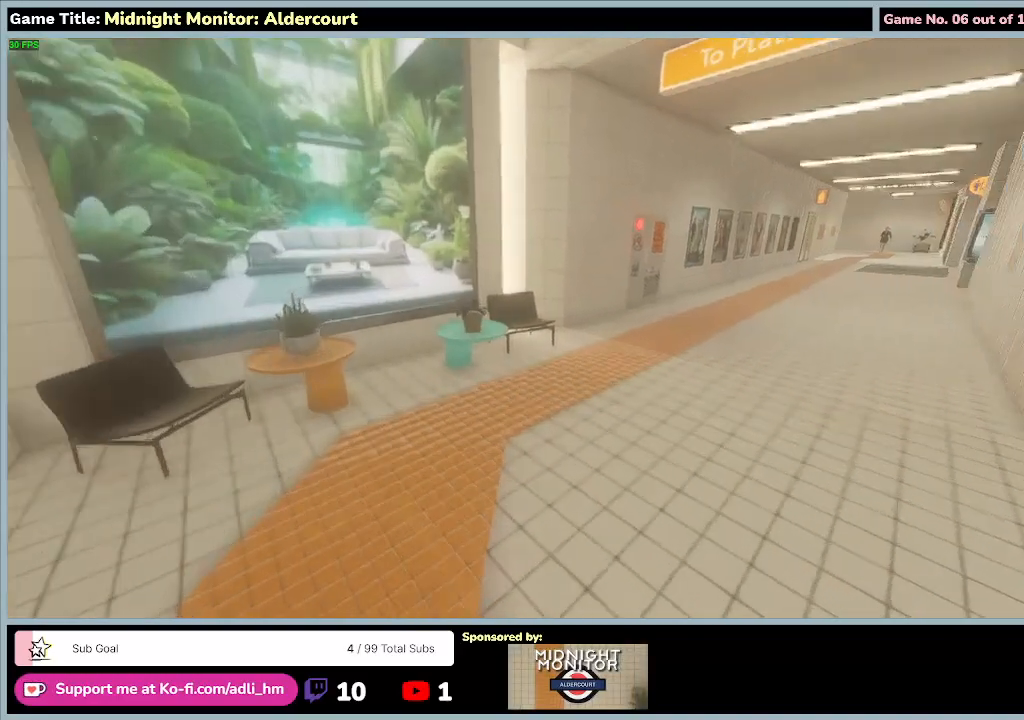
{"keys": ["shift", "w"], "events": []}
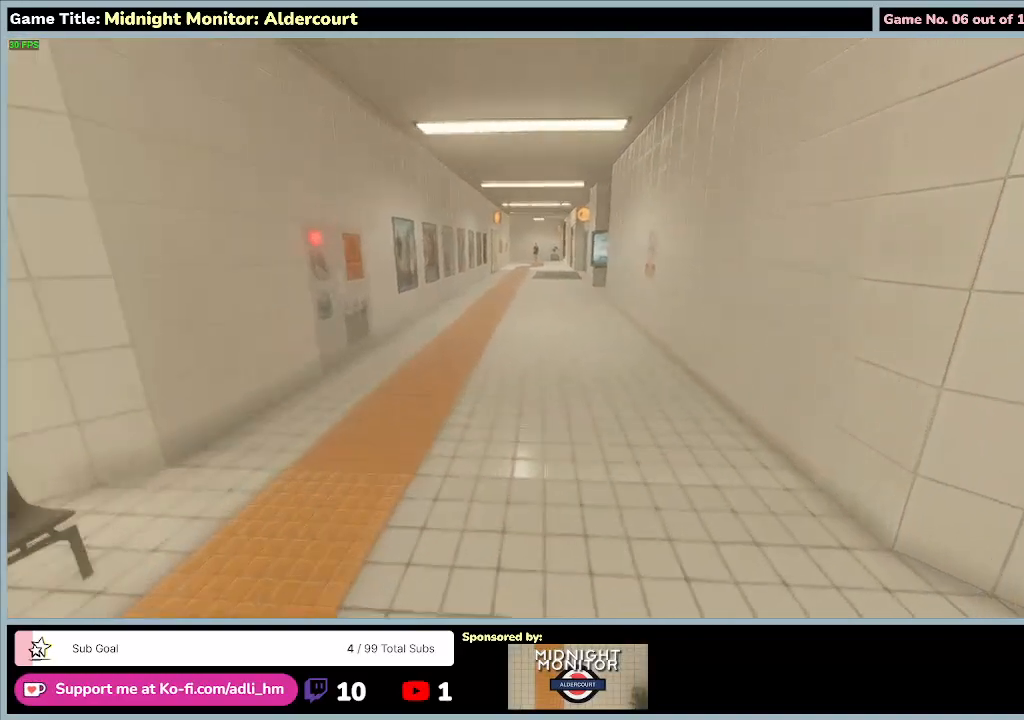
{"keys": ["shift", "w"], "events": []}
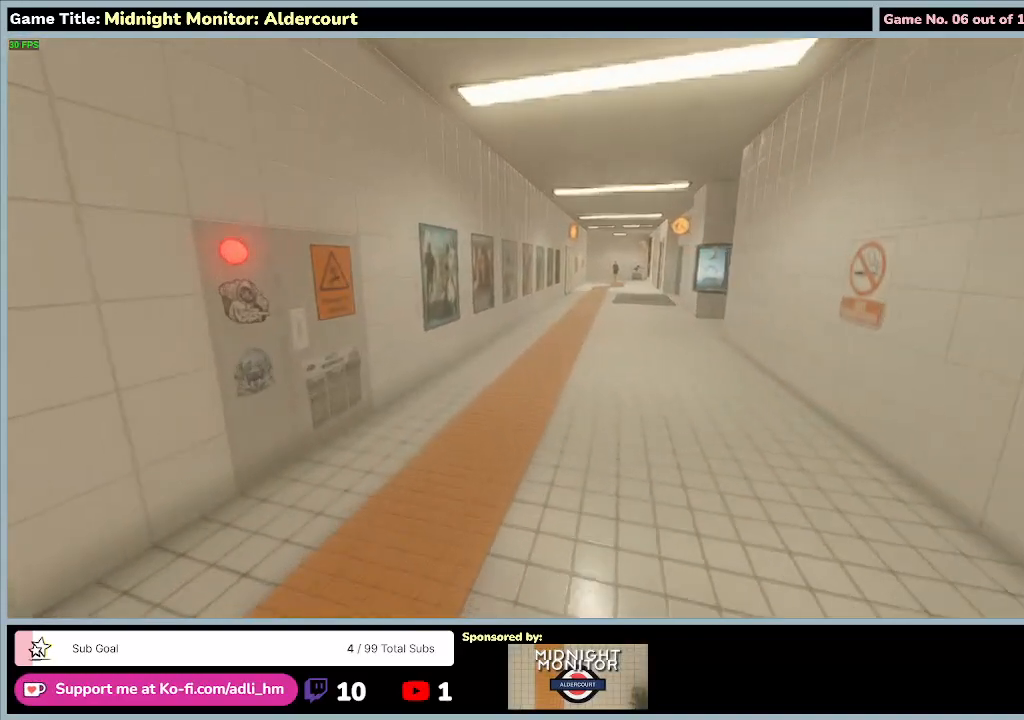
{"keys": ["shift", "w"], "events": []}
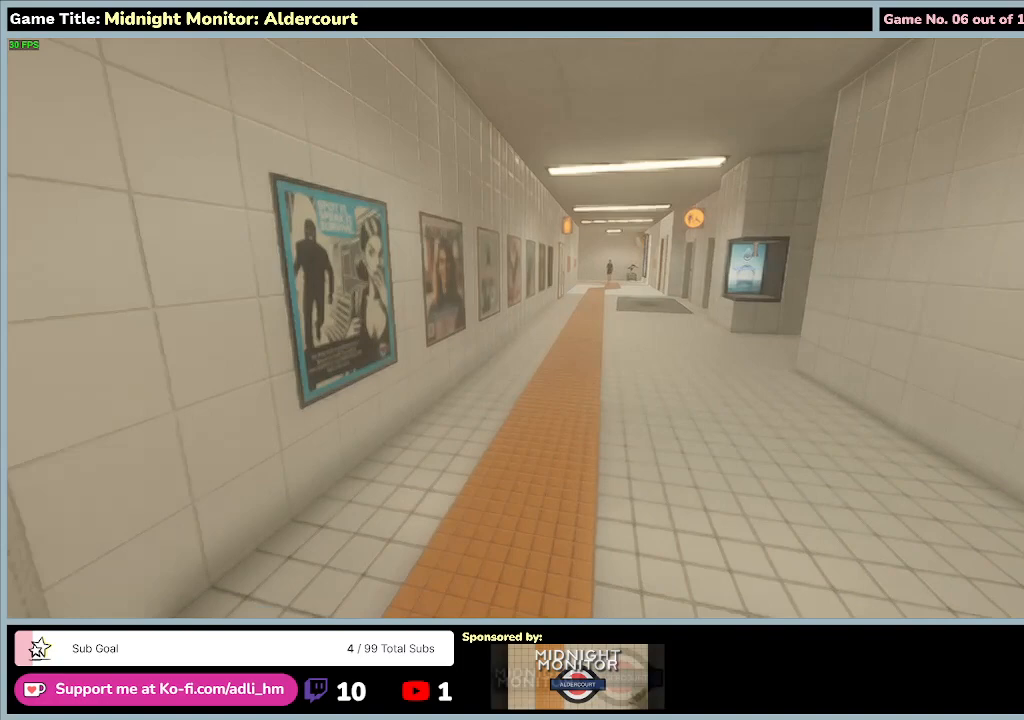
{"keys": ["shift", "w"], "events": []}
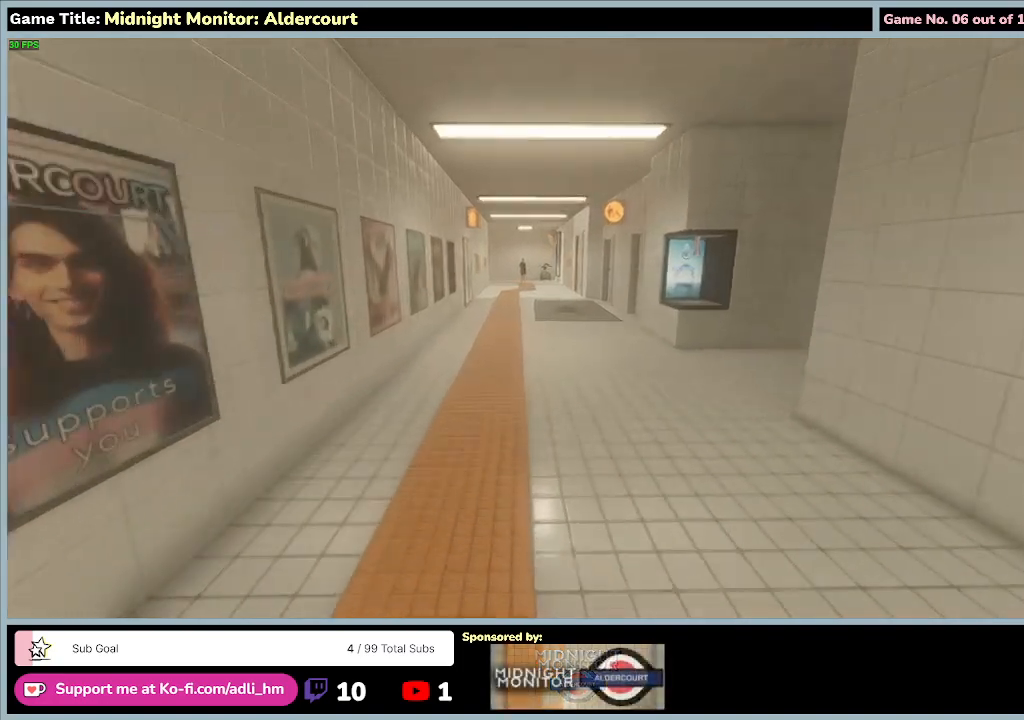
{"keys": ["shift", "w"], "events": []}
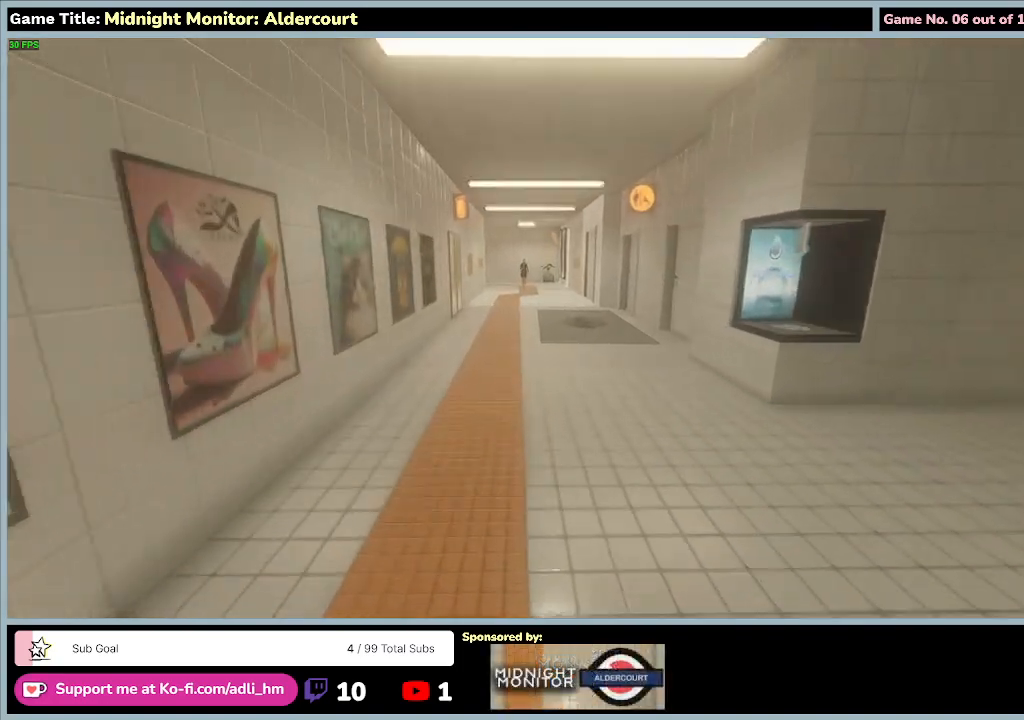
{"keys": ["shift", "w"], "events": []}
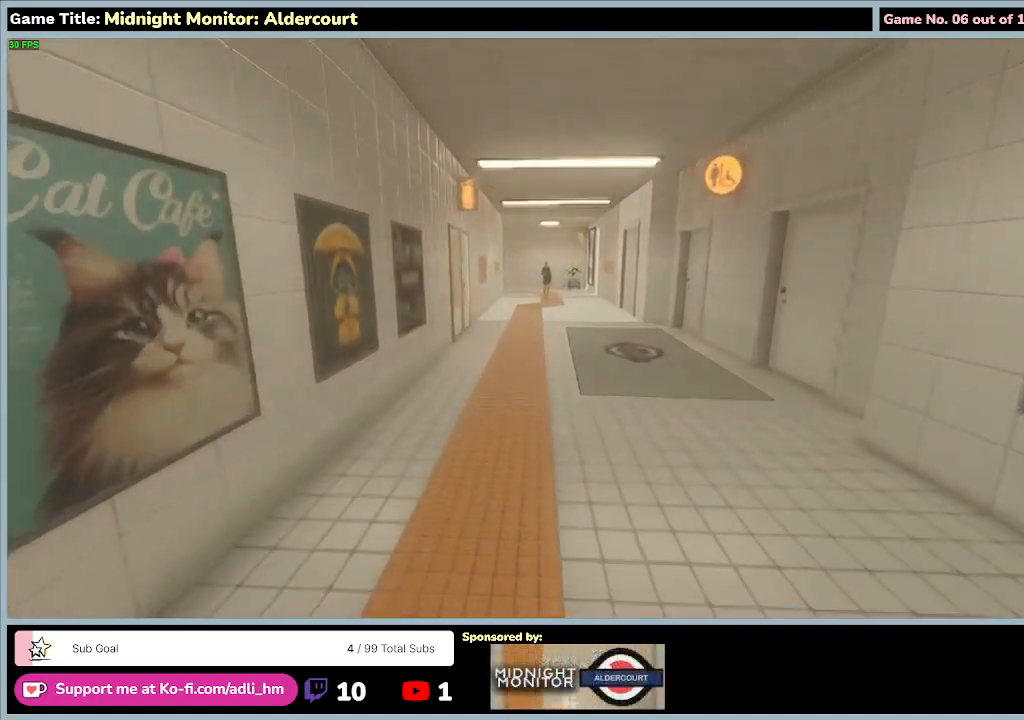
{"keys": ["shift", "w"], "events": []}
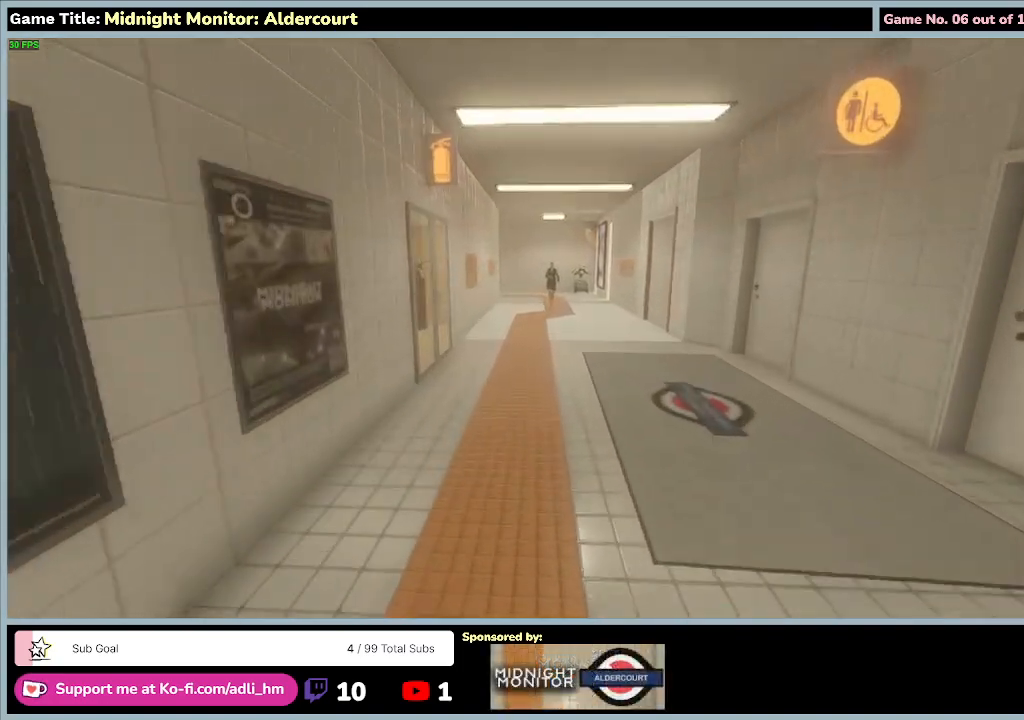
{"keys": ["shift", "w"], "events": []}
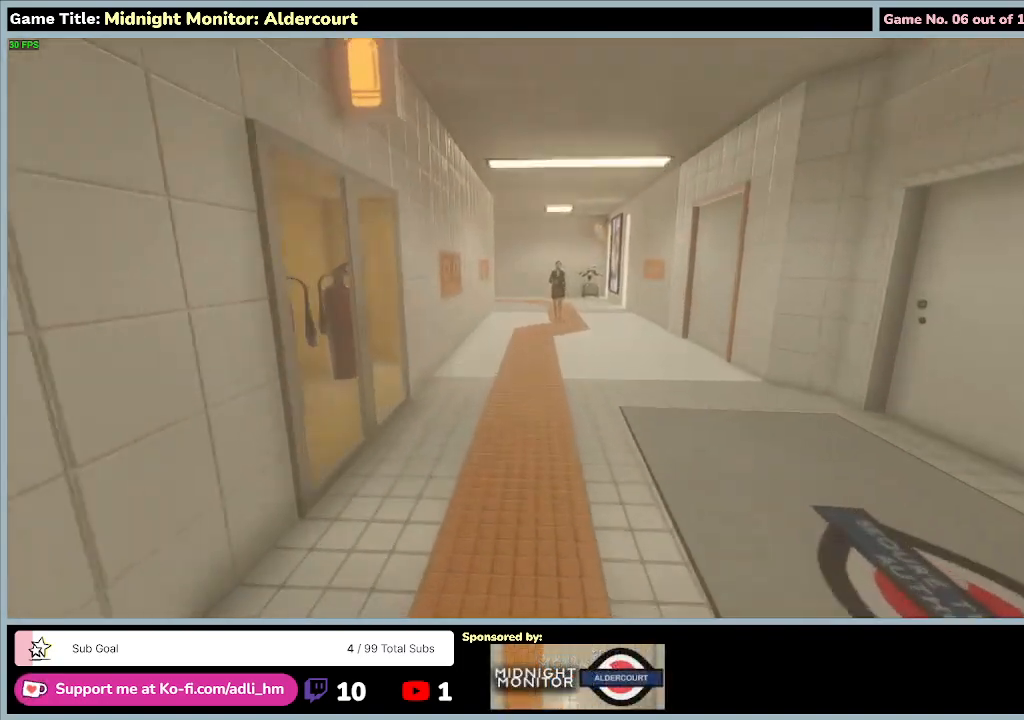
{"keys": ["shift", "w"], "events": []}
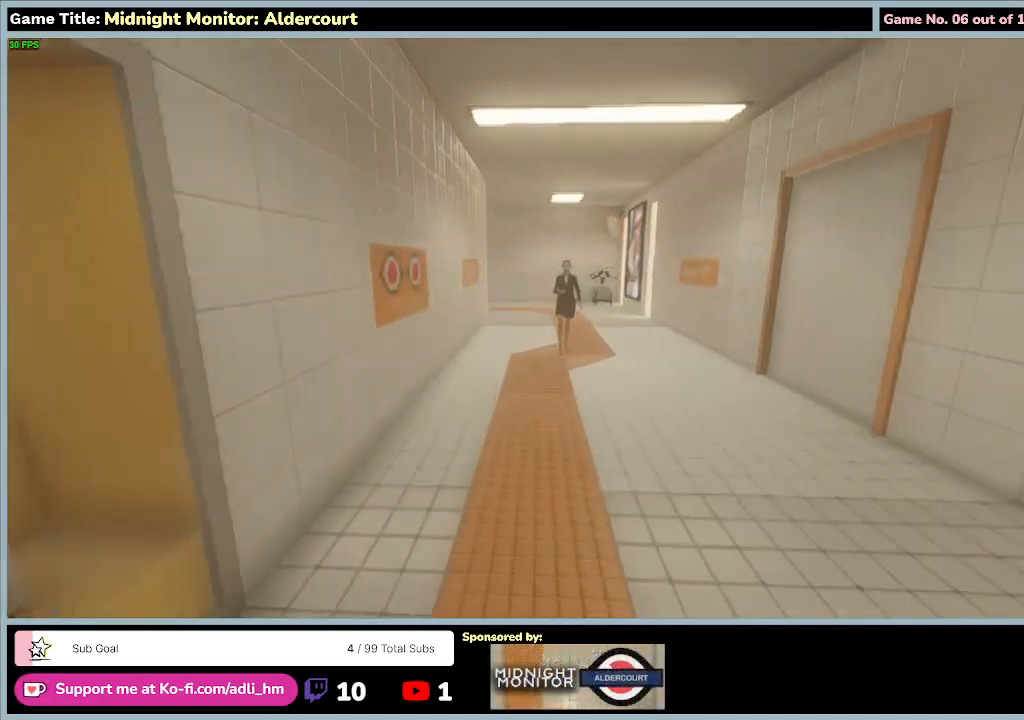
{"keys": ["shift", "w"], "events": []}
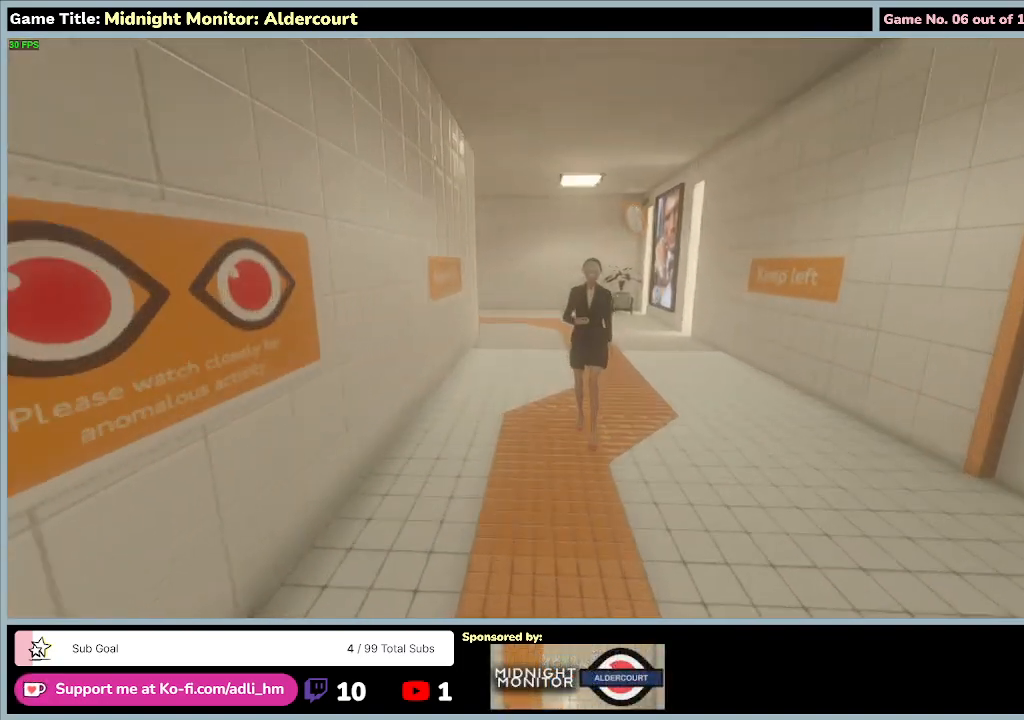
{"keys": ["shift", "w"], "events": []}
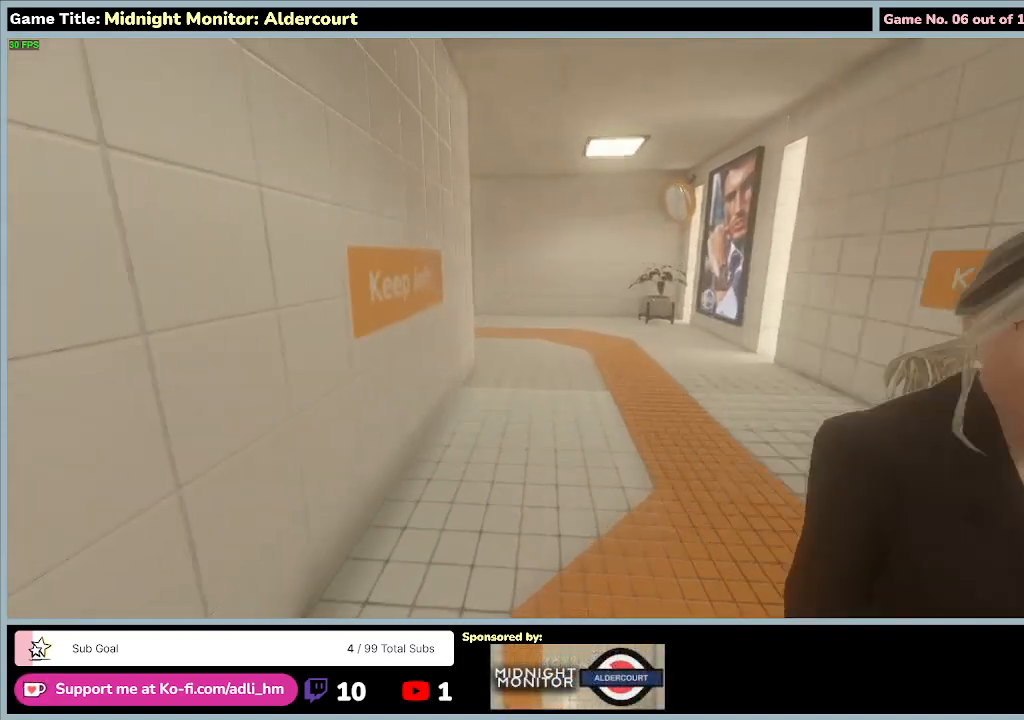
{"keys": ["shift", "w"], "events": []}
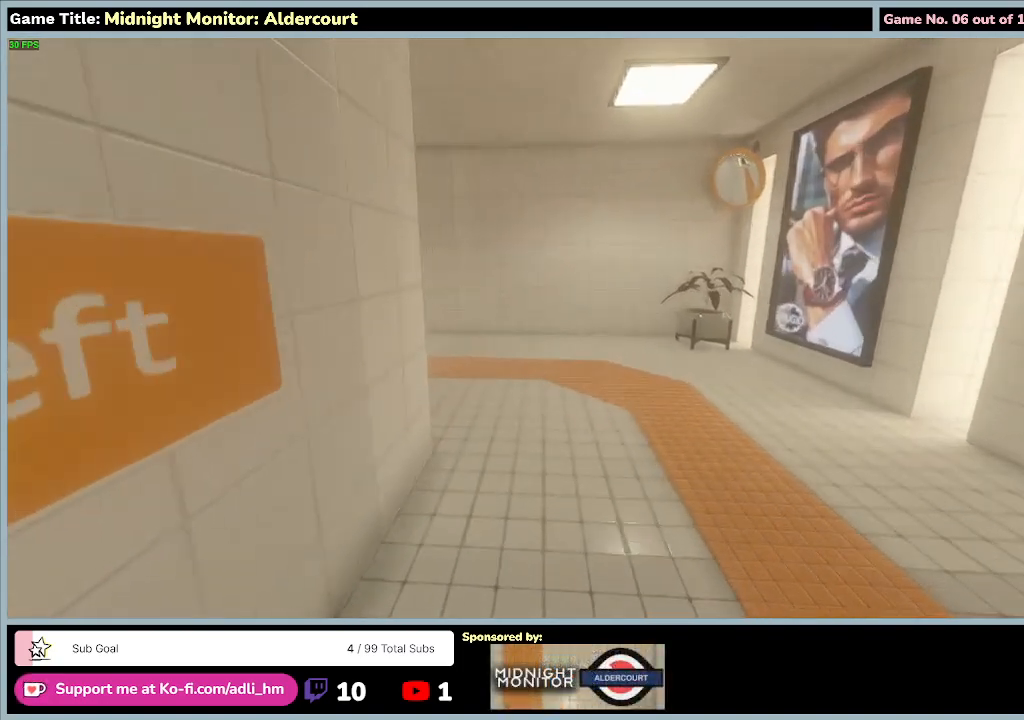
{"keys": ["shift", "w"], "events": []}
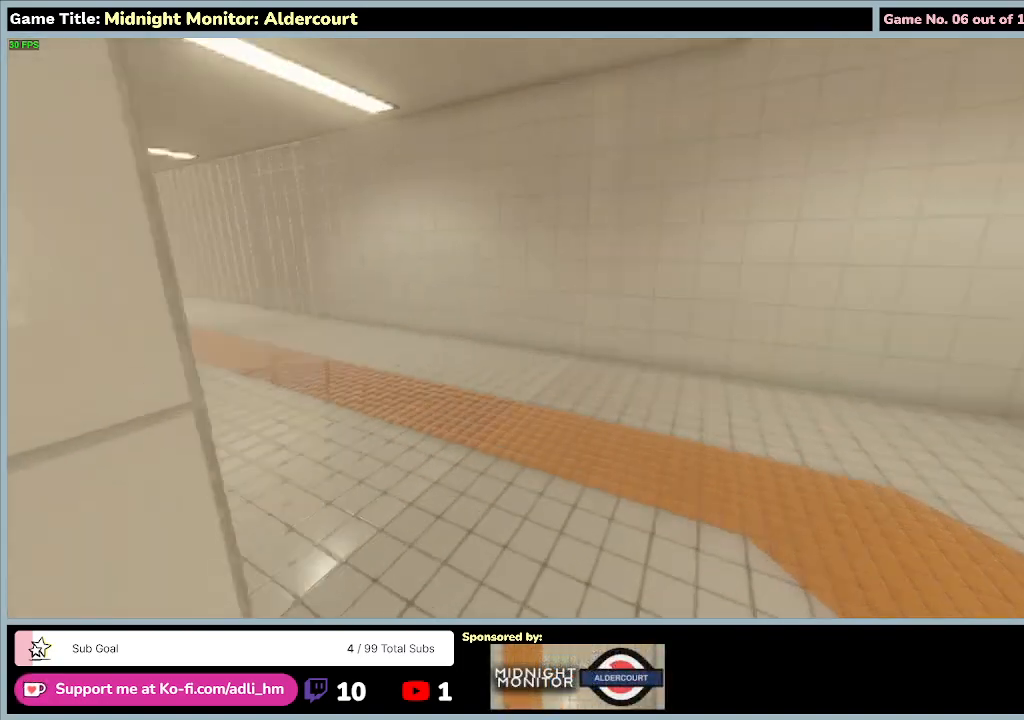
{"keys": ["shift", "w"], "events": []}
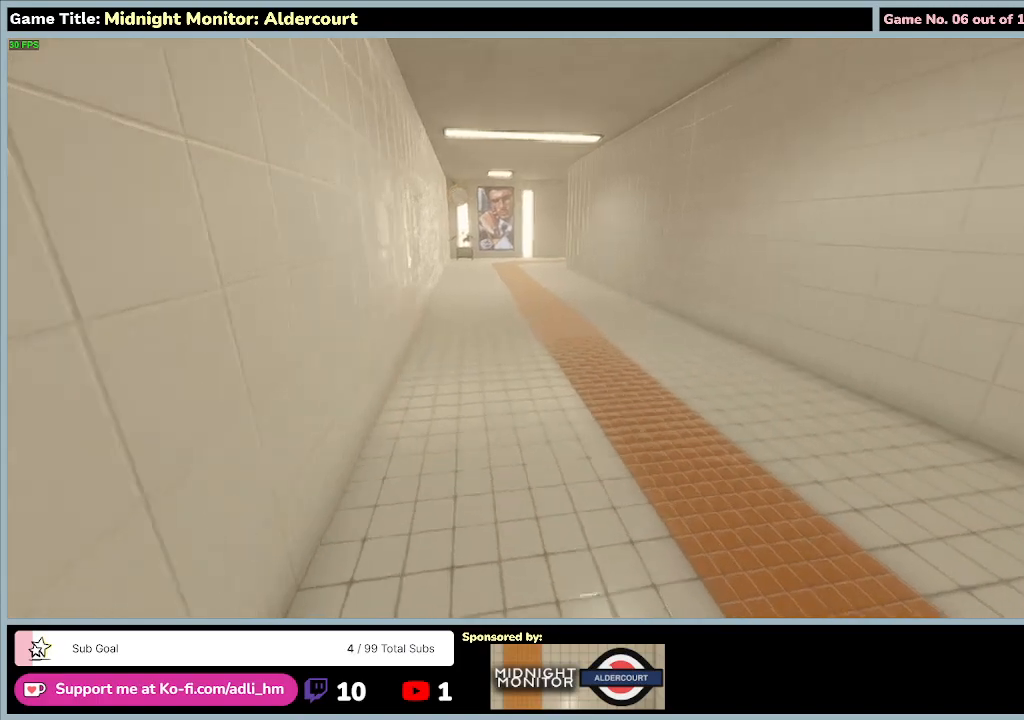
{"keys": ["shift", "w"], "events": []}
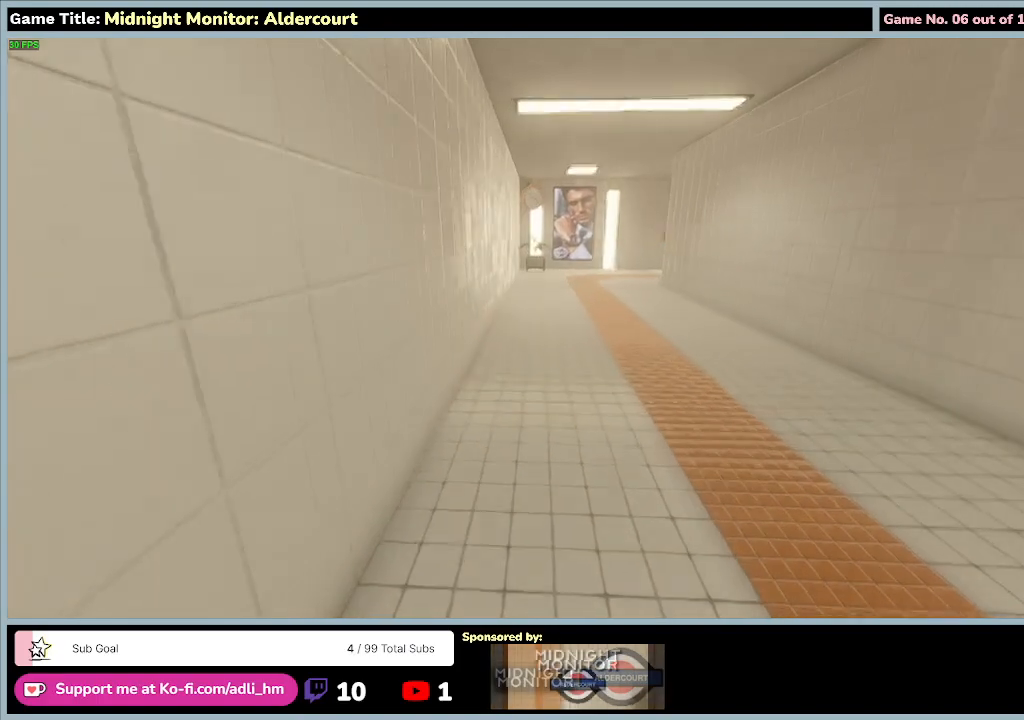
{"keys": ["shift", "w"], "events": []}
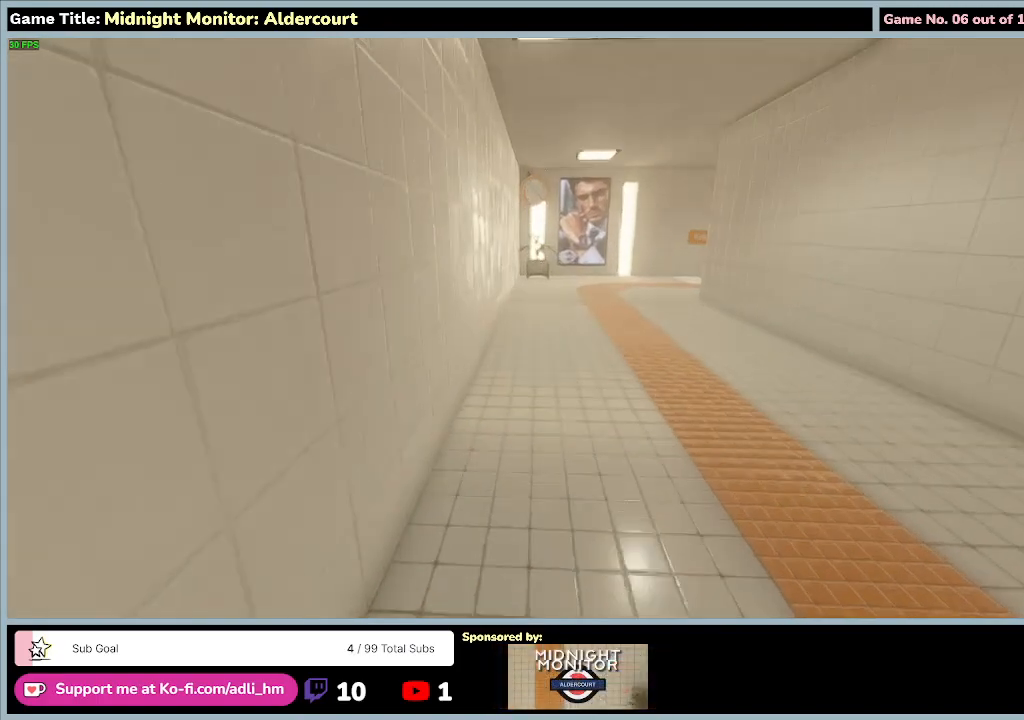
{"keys": ["shift", "w"], "events": []}
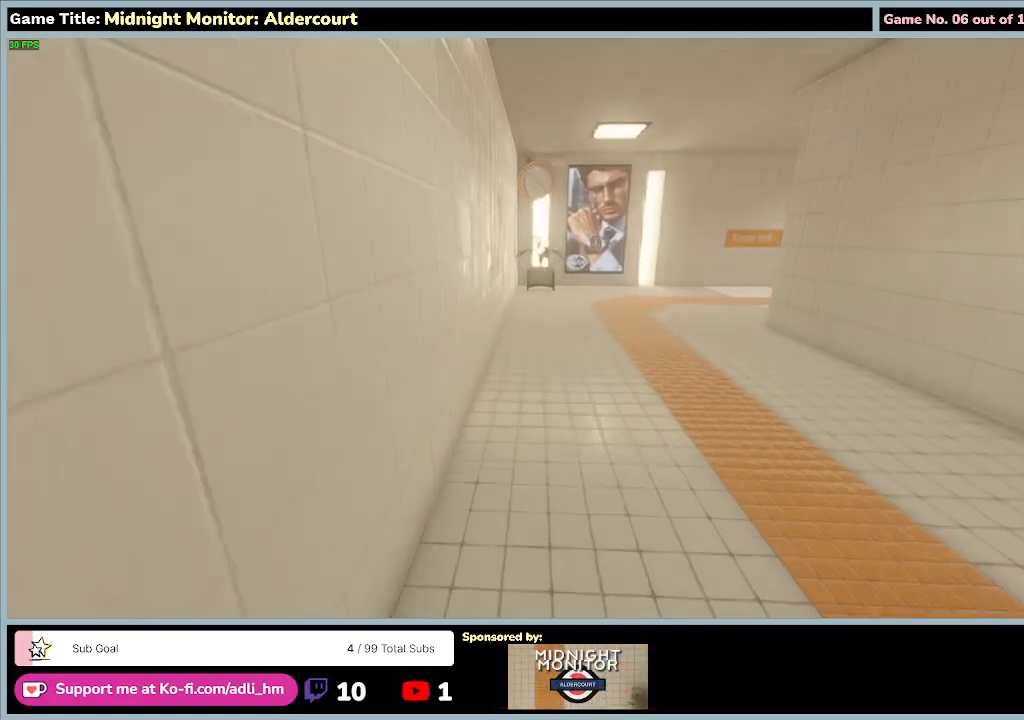
{"keys": ["shift", "w"], "events": []}
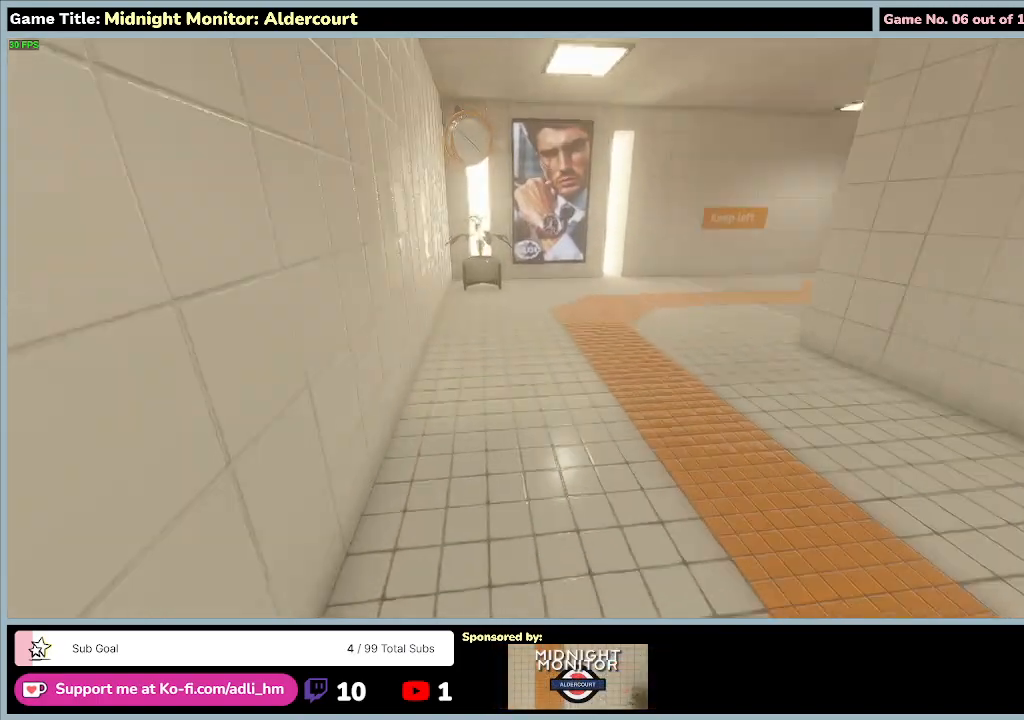
{"keys": ["shift", "w"], "events": []}
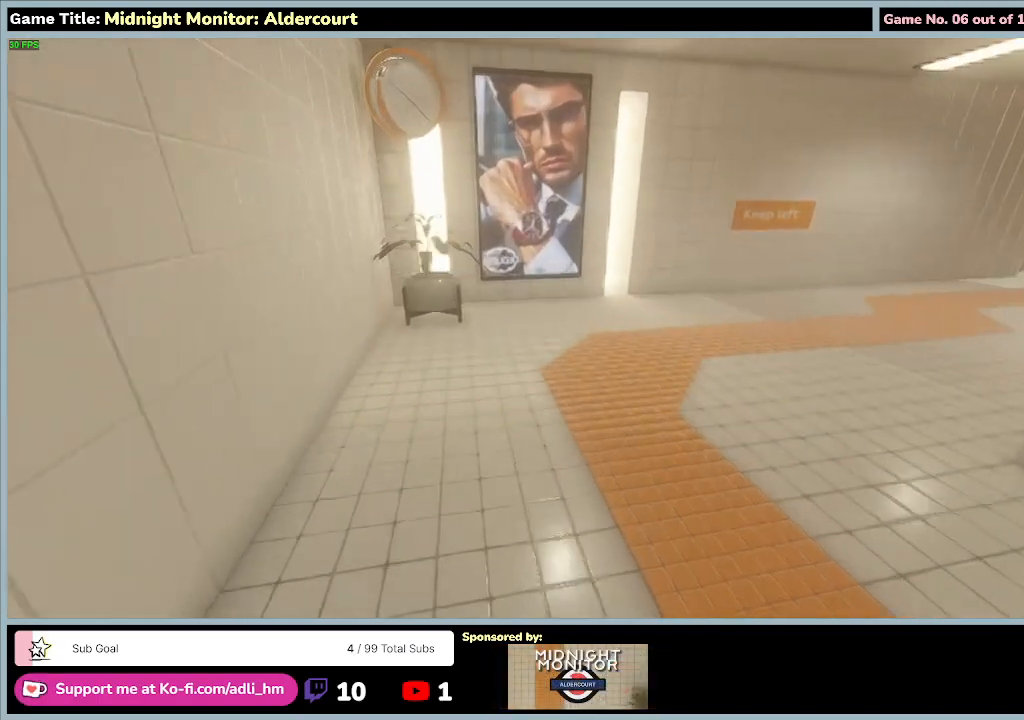
{"keys": ["shift", "w"], "events": []}
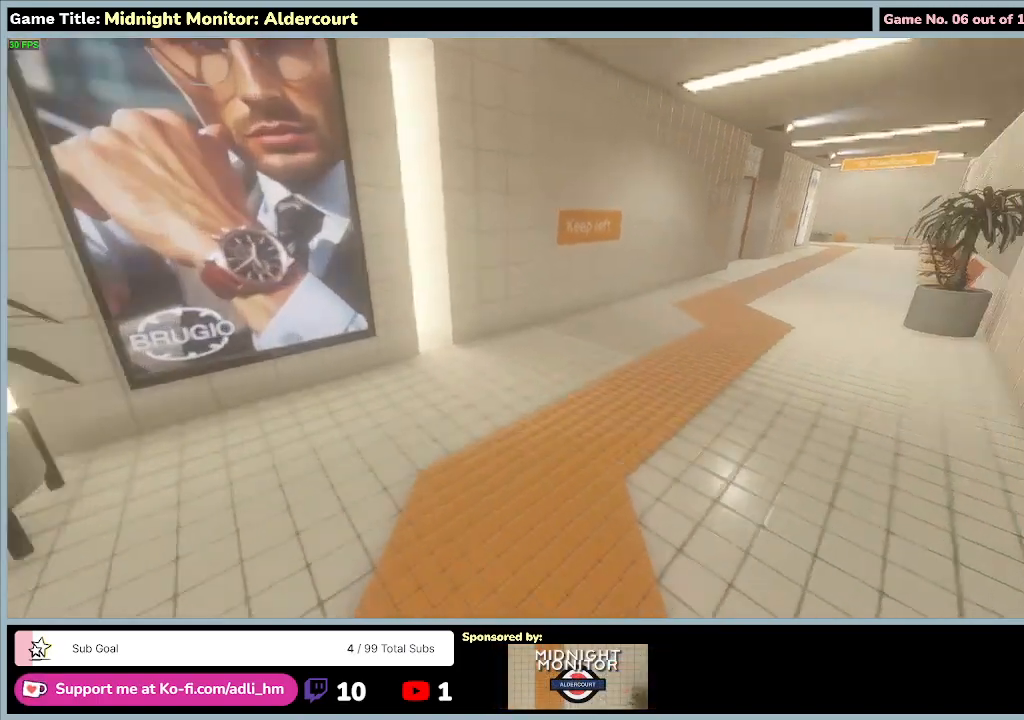
{"keys": ["shift", "w"], "events": []}
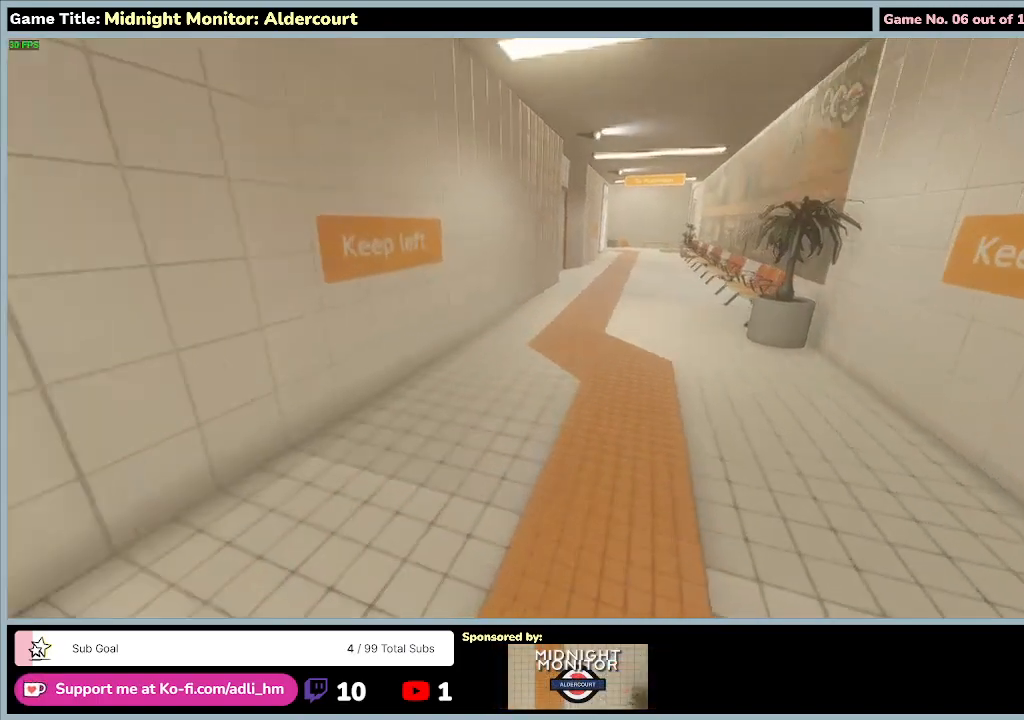
{"keys": ["shift", "w"], "events": []}
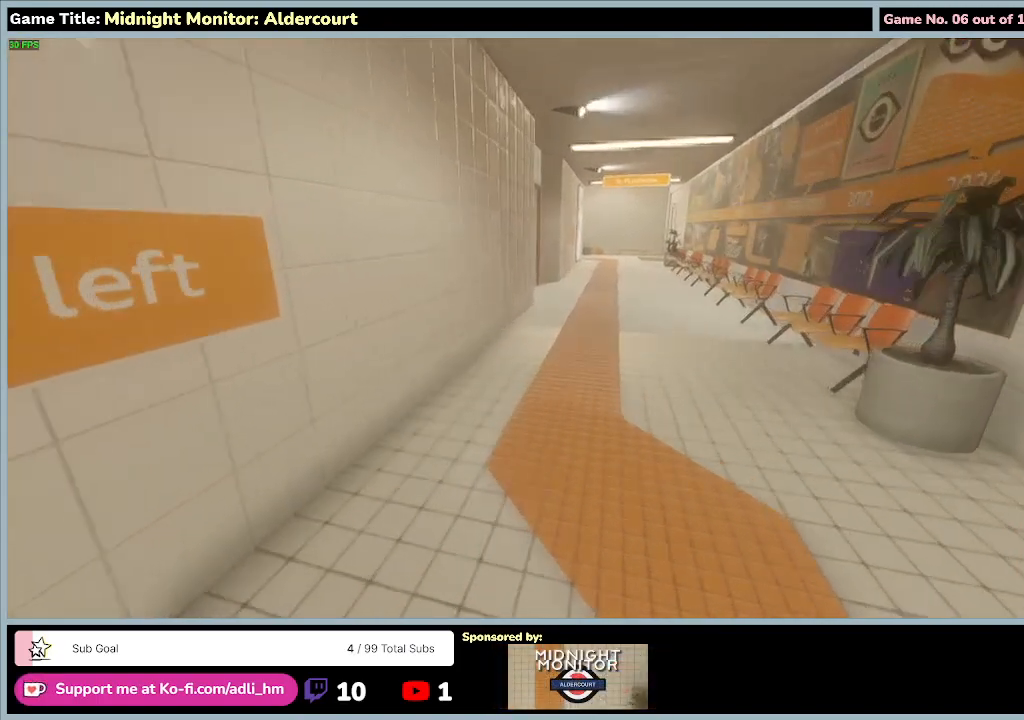
{"keys": ["shift", "w"], "events": []}
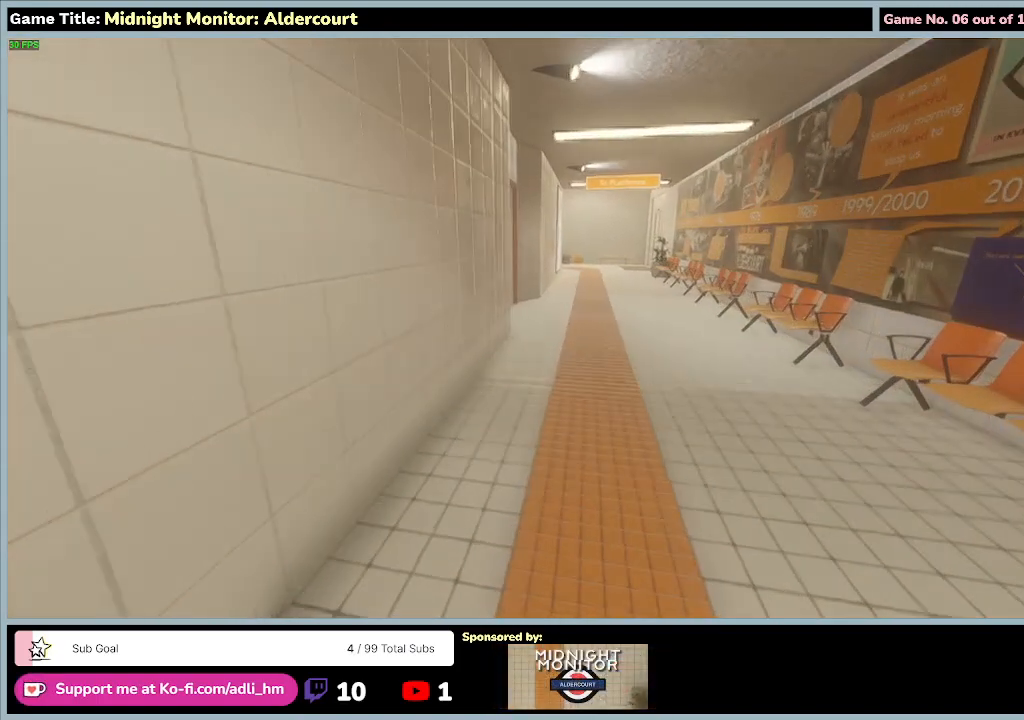
{"keys": ["w"], "events": [[33, "shift", "up"]]}